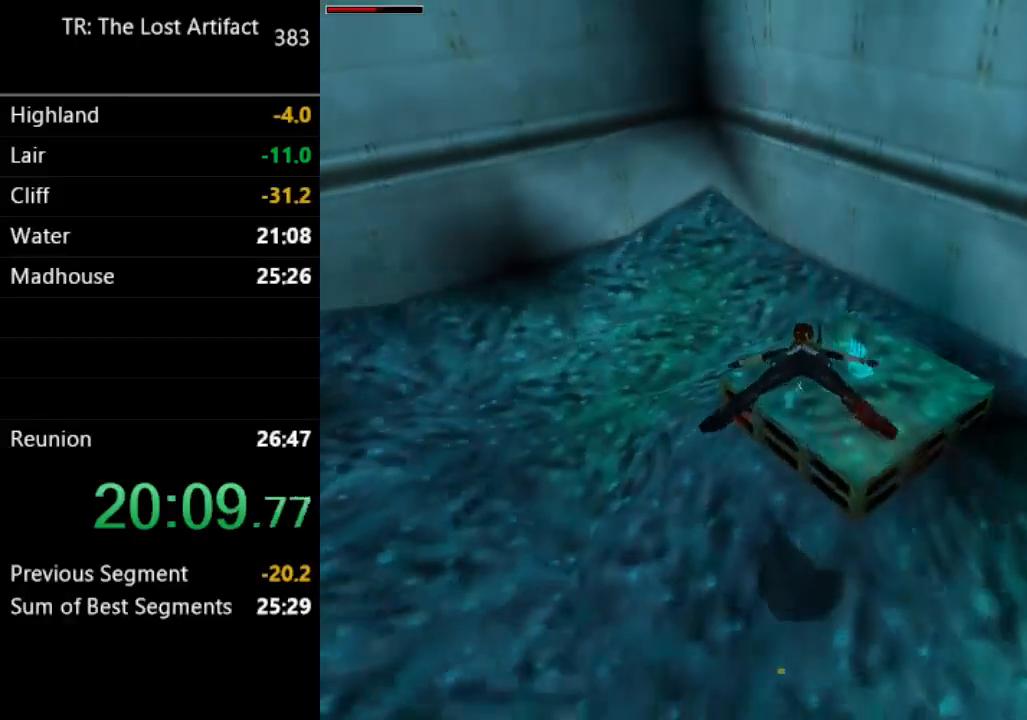
Gameplay with a controller (PlayStation layout); each line is a JSON object with the inputs held at the frame after it (dt_ms = milliseconds from this image to that frame). "events" lists button and stick changes between this image and that frame as [ms after this image, input, new state], when the widget could be followed in between. Not read: L3 R3.
{"dt_ms": 500, "buttons": ["CROSS", "DPAD_RIGHT"], "left_stick": "center", "right_stick": "center", "events": [[17, "SQUARE", "up"], [50, "DPAD_RIGHT", "down"], [150, "CROSS", "down"]]}
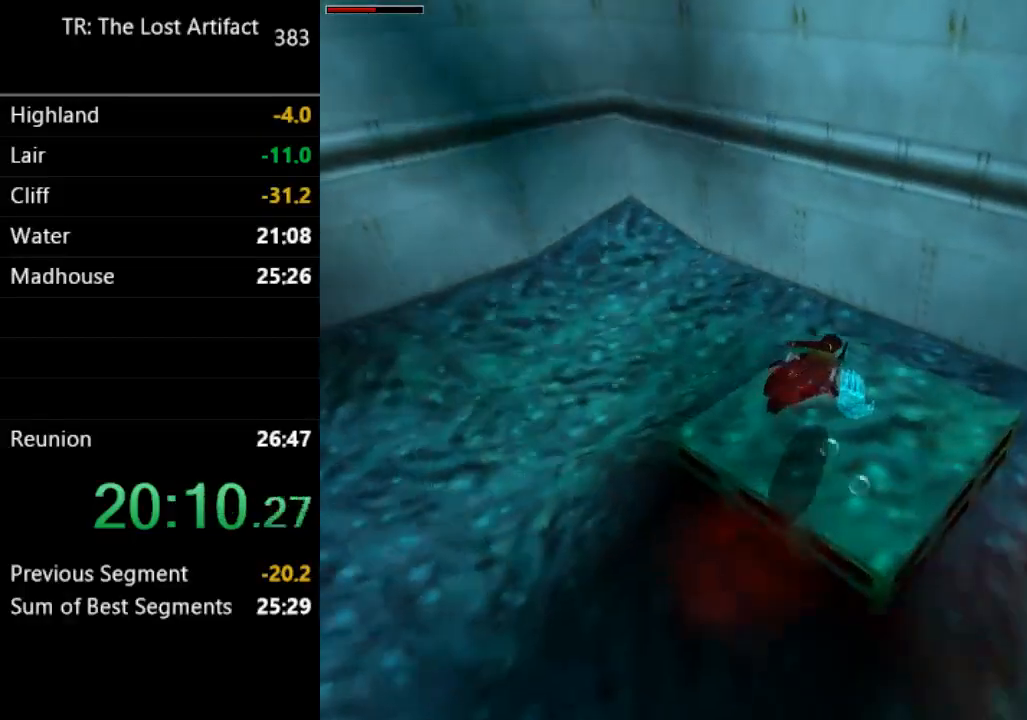
{"dt_ms": 500, "buttons": ["CROSS"], "left_stick": "center", "right_stick": "center", "events": [[450, "DPAD_RIGHT", "up"]]}
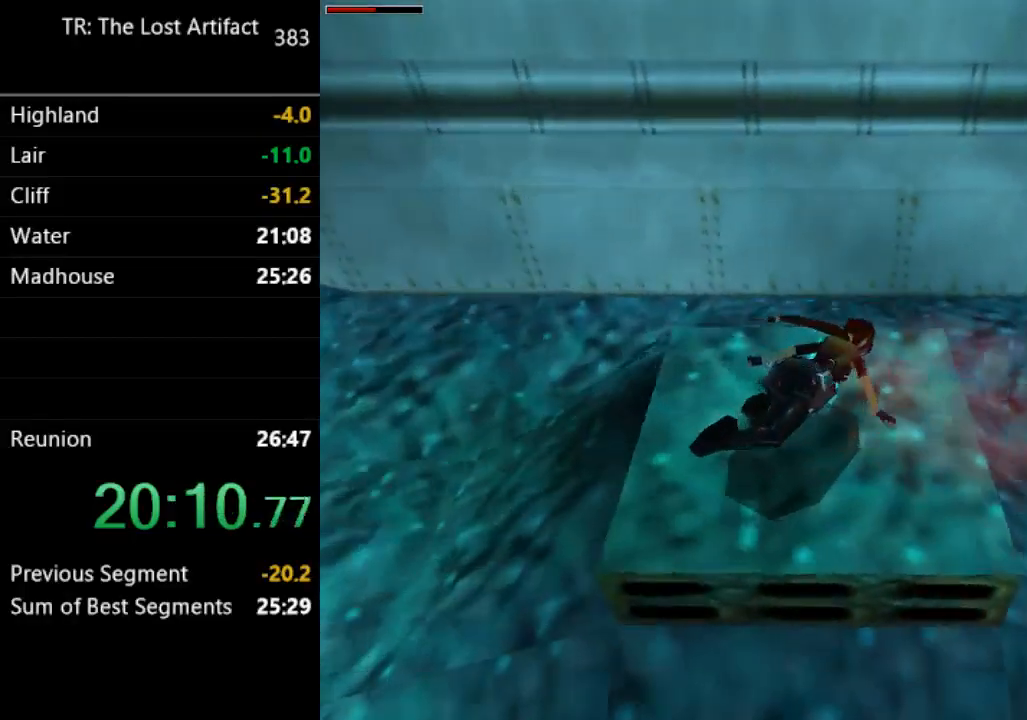
{"dt_ms": 500, "buttons": ["CROSS"], "left_stick": "center", "right_stick": "center", "events": []}
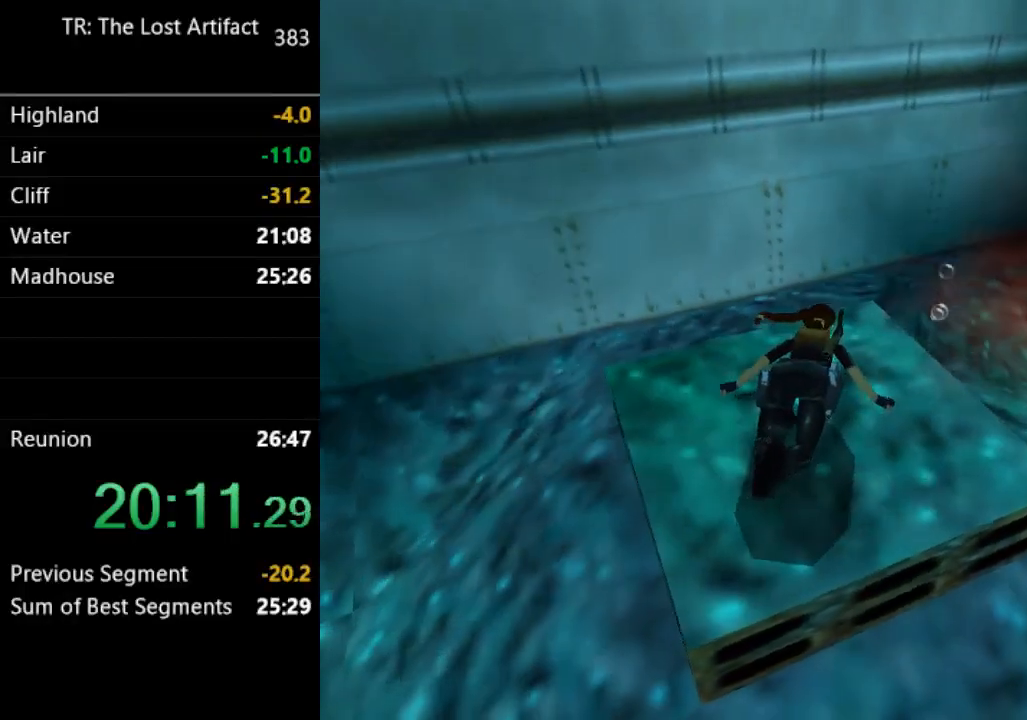
{"dt_ms": 500, "buttons": ["SQUARE", "DPAD_RIGHT"], "left_stick": "center", "right_stick": "center", "events": [[83, "CROSS", "up"], [217, "SQUARE", "down"], [383, "DPAD_RIGHT", "down"]]}
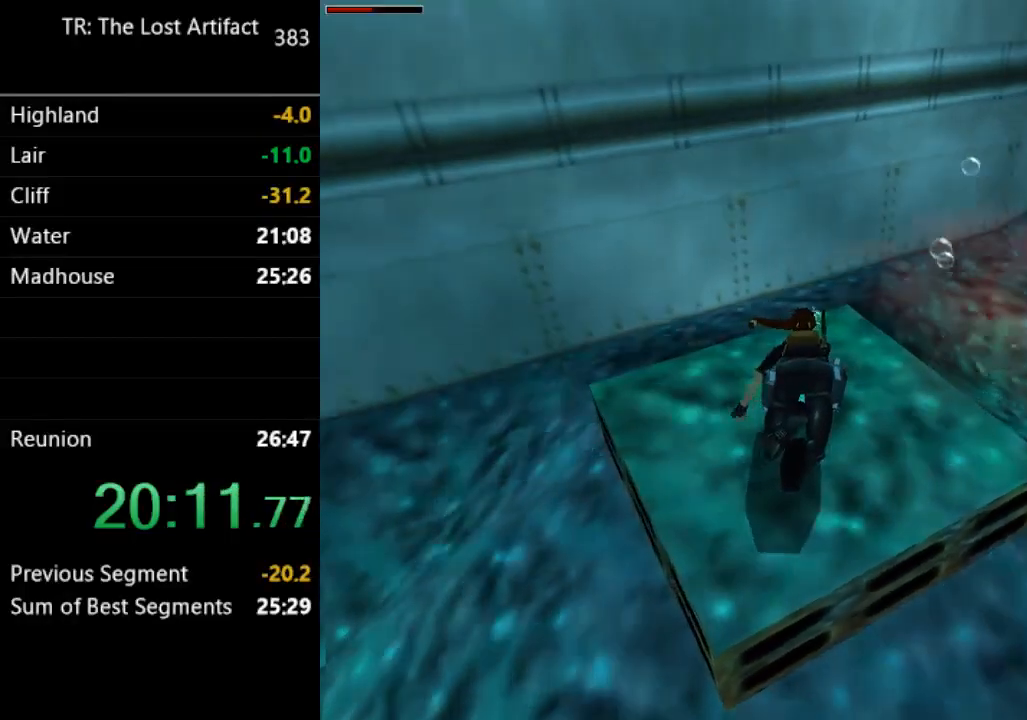
{"dt_ms": 500, "buttons": ["SQUARE", "DPAD_RIGHT"], "left_stick": "center", "right_stick": "center", "events": []}
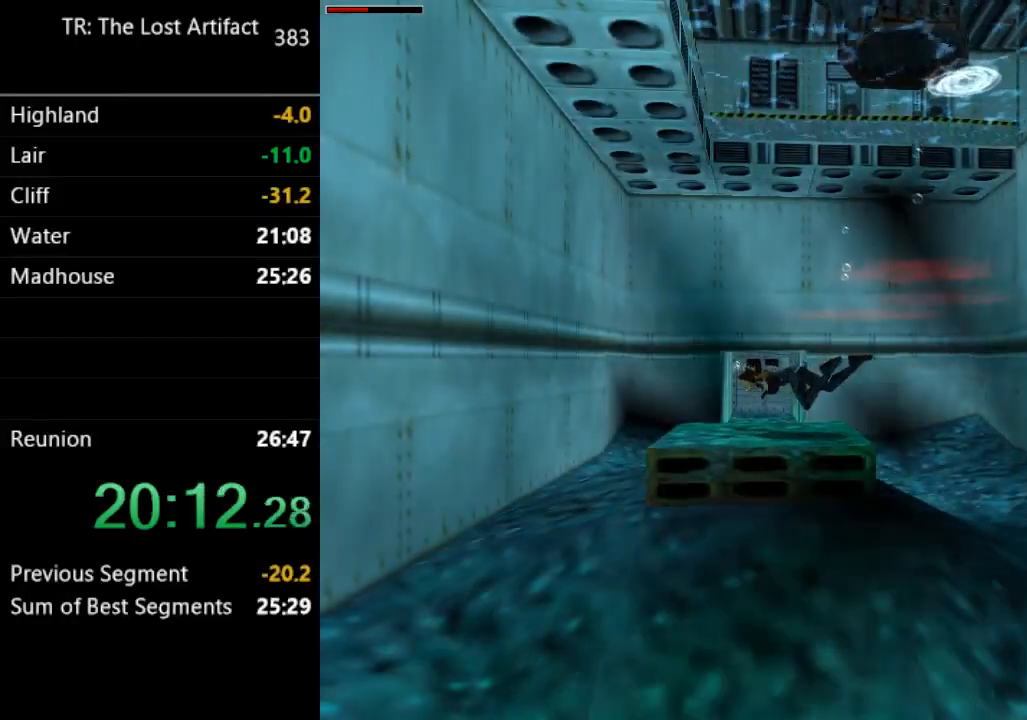
{"dt_ms": 500, "buttons": ["SQUARE", "DPAD_RIGHT"], "left_stick": "center", "right_stick": "center", "events": []}
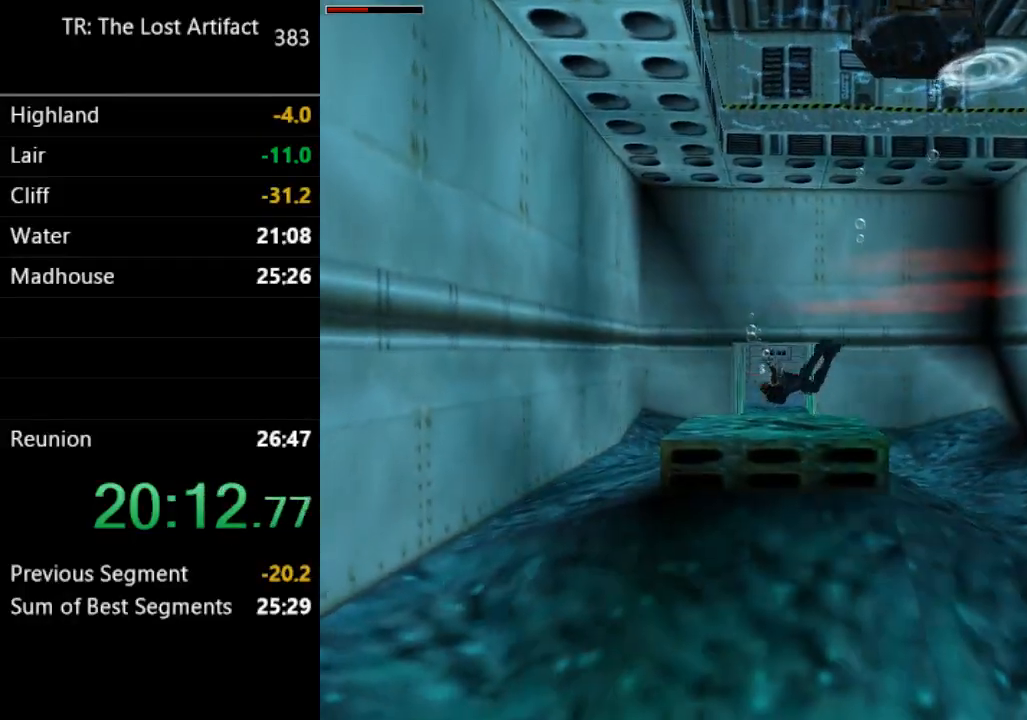
{"dt_ms": 500, "buttons": ["SQUARE"], "left_stick": "center", "right_stick": "center", "events": [[17, "DPAD_DOWN", "down"], [250, "DPAD_RIGHT", "up"], [283, "DPAD_DOWN", "up"]]}
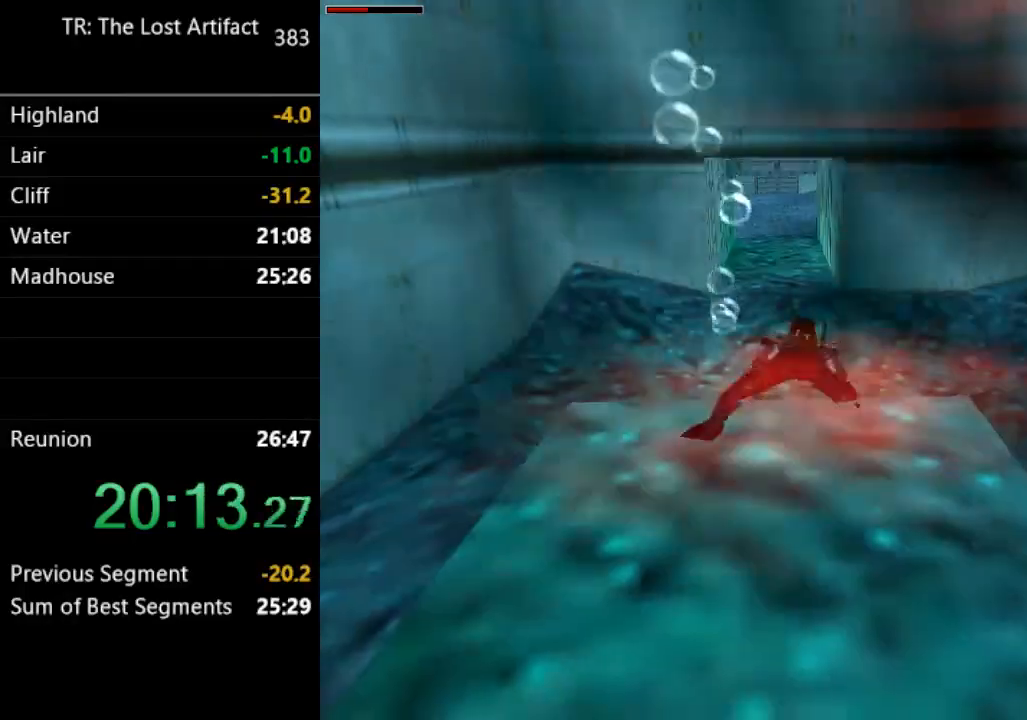
{"dt_ms": 500, "buttons": ["SQUARE"], "left_stick": "center", "right_stick": "center", "events": []}
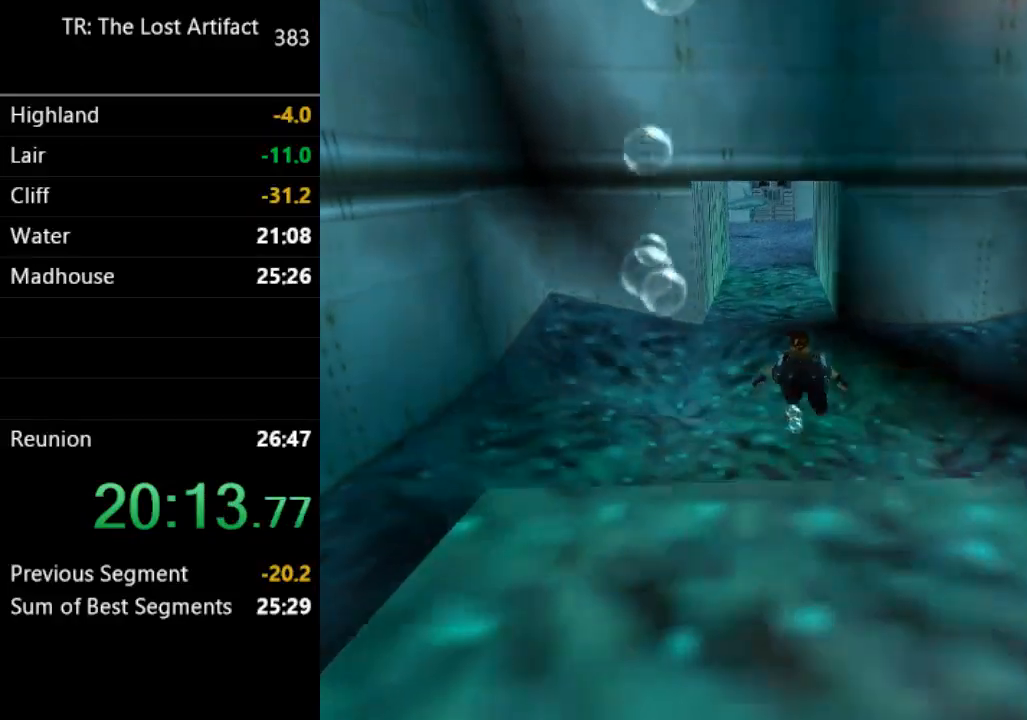
{"dt_ms": 500, "buttons": ["SQUARE"], "left_stick": "center", "right_stick": "center", "events": [[250, "DPAD_LEFT", "down"], [300, "DPAD_DOWN", "down"], [383, "DPAD_LEFT", "up"], [433, "DPAD_DOWN", "up"]]}
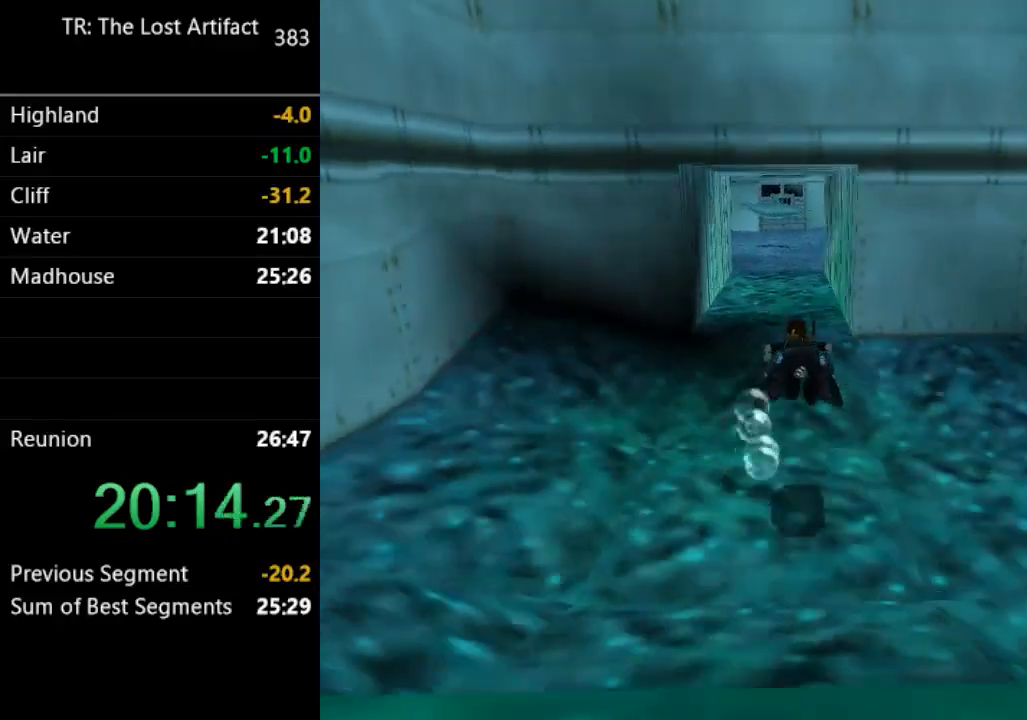
{"dt_ms": 500, "buttons": ["SQUARE", "DPAD_DOWN", "DPAD_LEFT"], "left_stick": "center", "right_stick": "center", "events": [[450, "DPAD_LEFT", "down"], [483, "DPAD_DOWN", "down"]]}
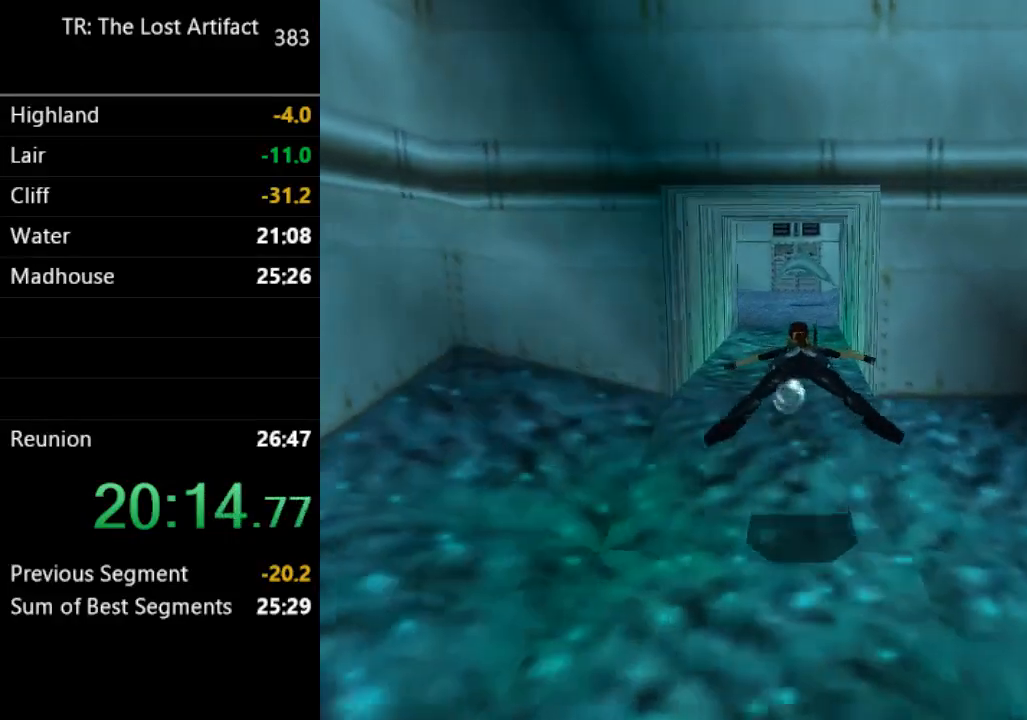
{"dt_ms": 500, "buttons": ["SQUARE"], "left_stick": "center", "right_stick": "center", "events": [[83, "DPAD_DOWN", "up"], [83, "DPAD_LEFT", "up"]]}
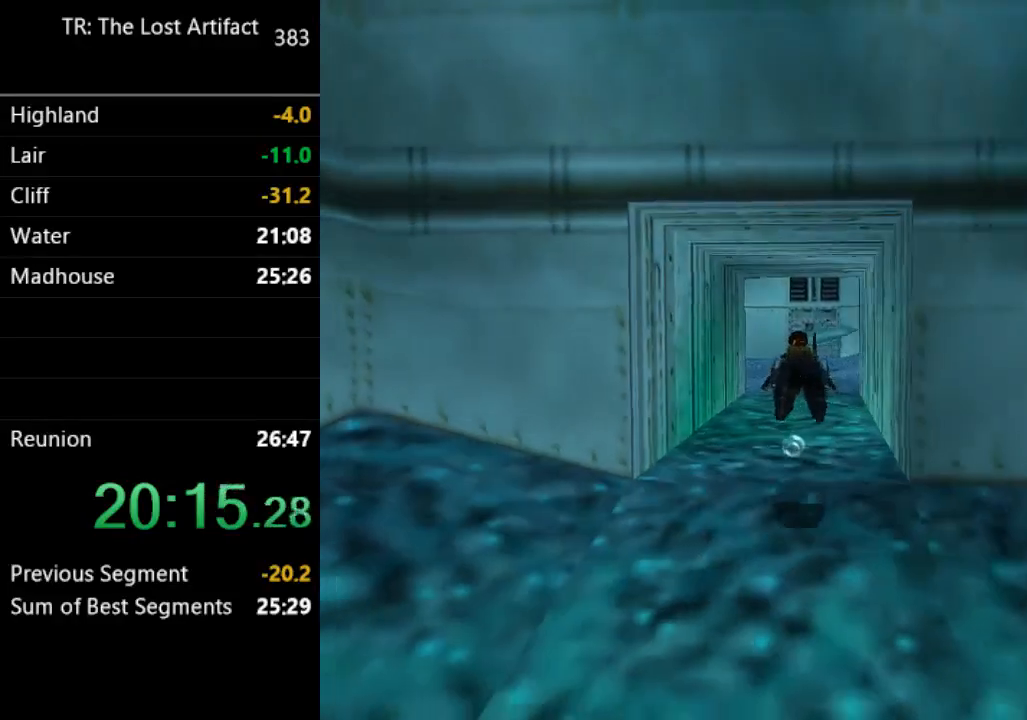
{"dt_ms": 500, "buttons": ["SQUARE", "DPAD_UP"], "left_stick": "center", "right_stick": "center", "events": [[483, "DPAD_UP", "down"]]}
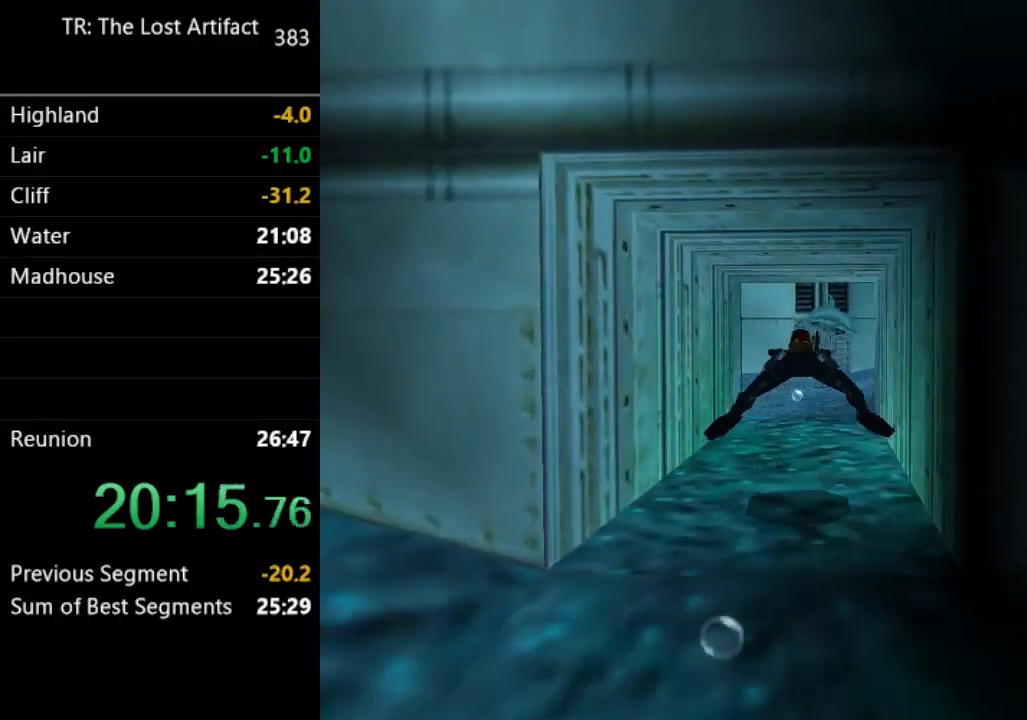
{"dt_ms": 500, "buttons": ["SQUARE"], "left_stick": "center", "right_stick": "center", "events": [[83, "DPAD_UP", "up"]]}
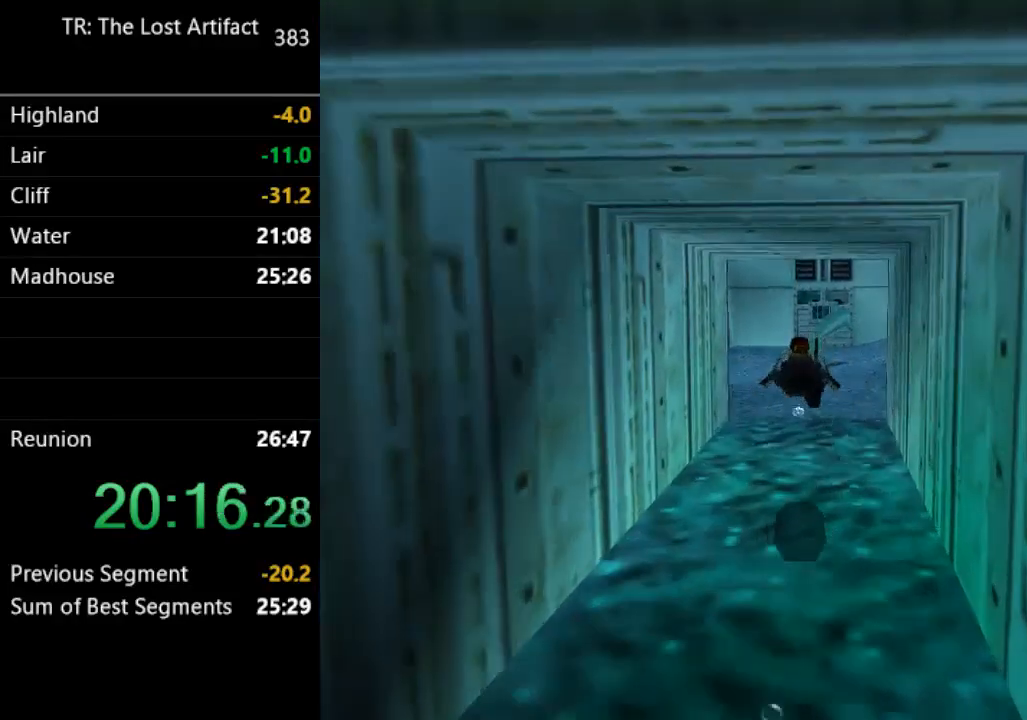
{"dt_ms": 500, "buttons": ["SQUARE"], "left_stick": "center", "right_stick": "center", "events": []}
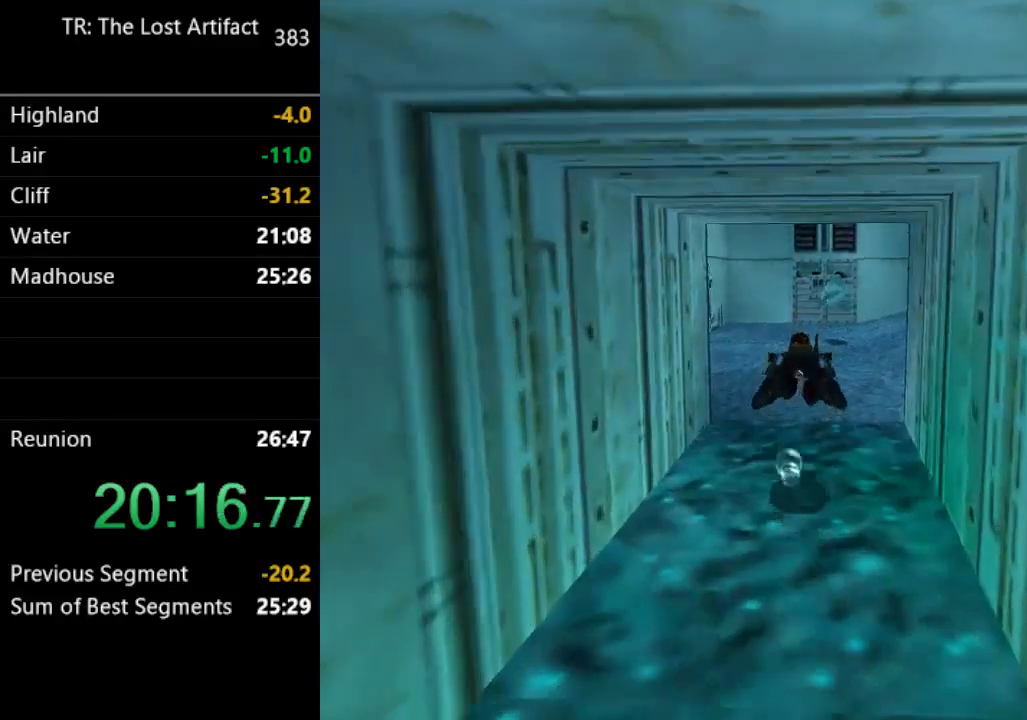
{"dt_ms": 1000, "buttons": ["SQUARE"], "left_stick": "center", "right_stick": "center"}
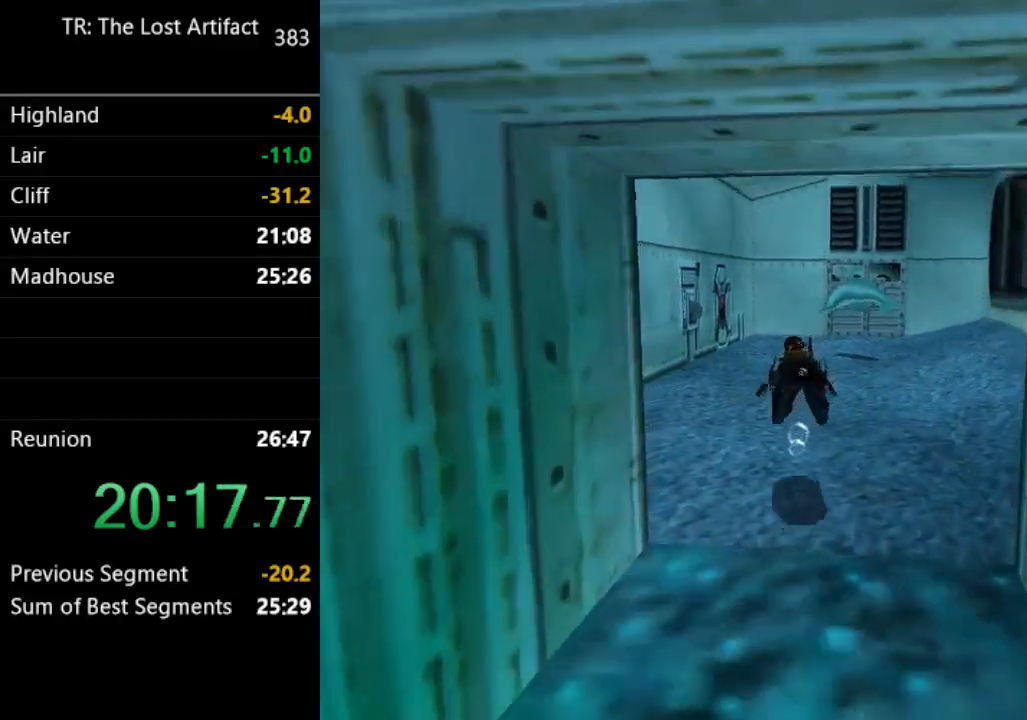
{"dt_ms": 500, "buttons": ["SQUARE"], "left_stick": "center", "right_stick": "center", "events": [[117, "DPAD_LEFT", "down"], [350, "DPAD_LEFT", "up"]]}
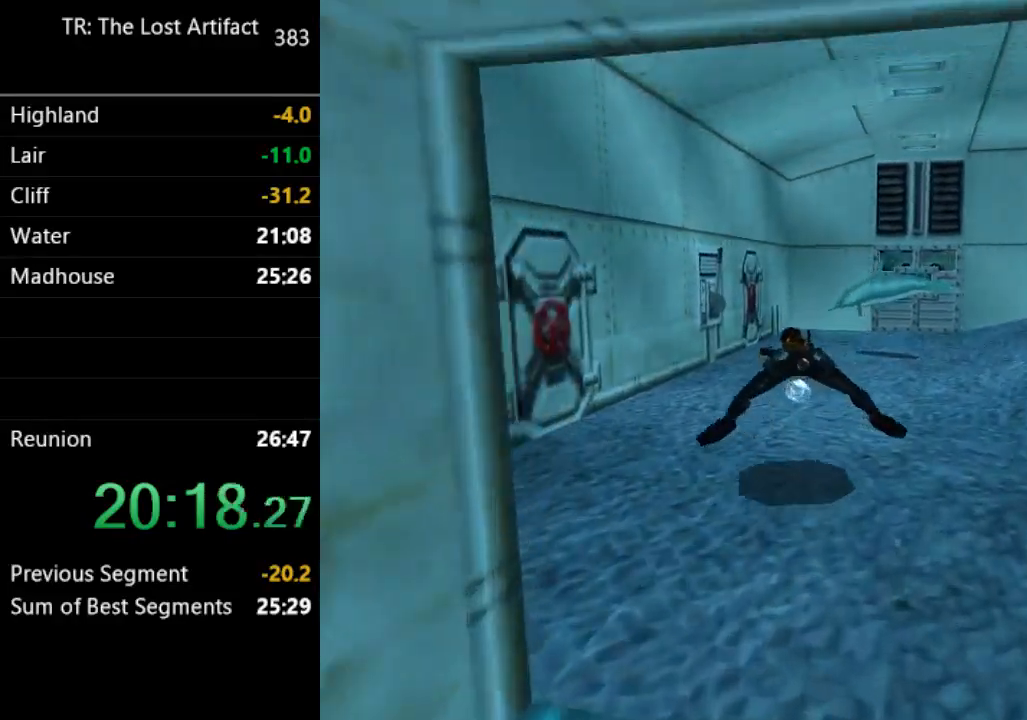
{"dt_ms": 500, "buttons": ["SQUARE"], "left_stick": "center", "right_stick": "center", "events": []}
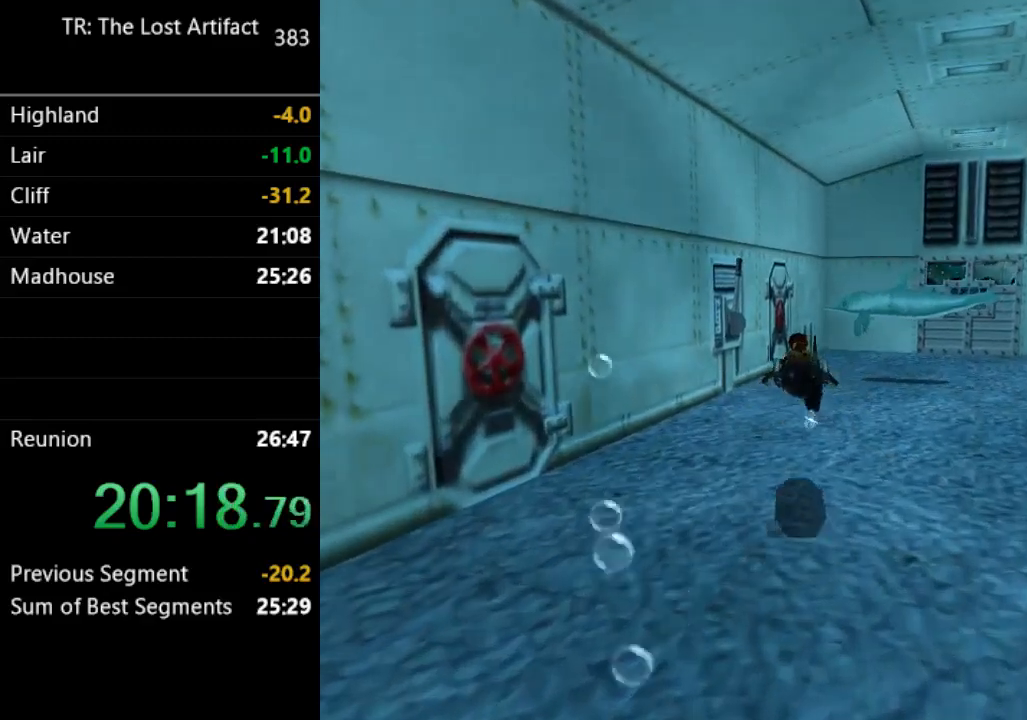
{"dt_ms": 500, "buttons": ["SQUARE"], "left_stick": "center", "right_stick": "center", "events": [[150, "DPAD_RIGHT", "down"], [283, "DPAD_RIGHT", "up"]]}
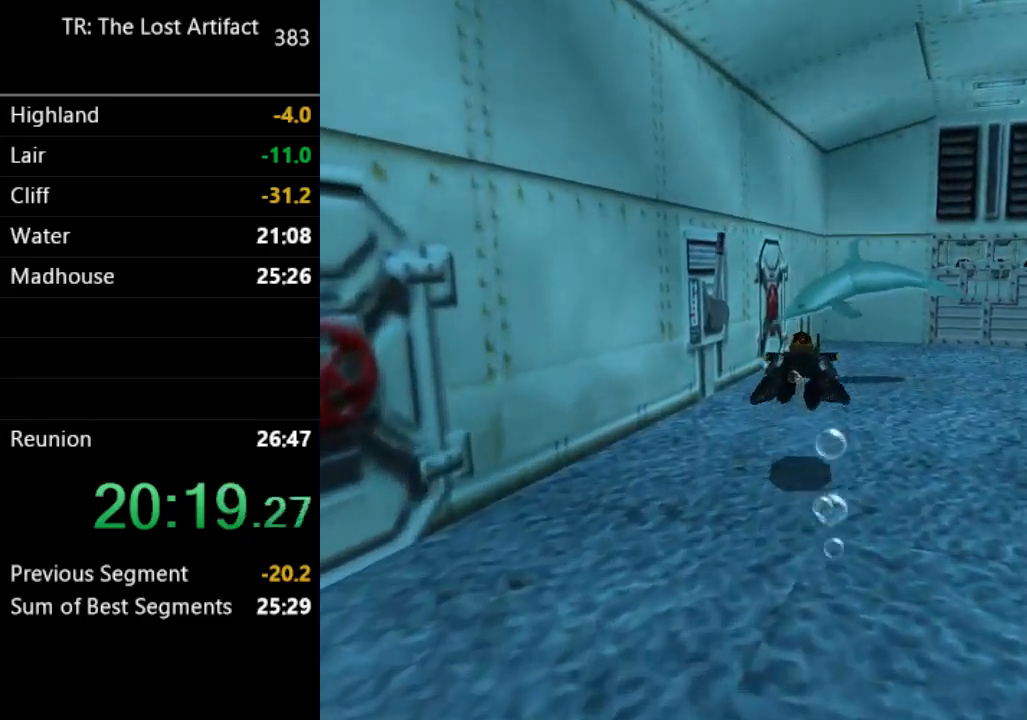
{"dt_ms": 500, "buttons": ["CROSS", "DPAD_LEFT"], "left_stick": "center", "right_stick": "center", "events": [[350, "DPAD_LEFT", "down"], [383, "SQUARE", "up"], [450, "CROSS", "down"]]}
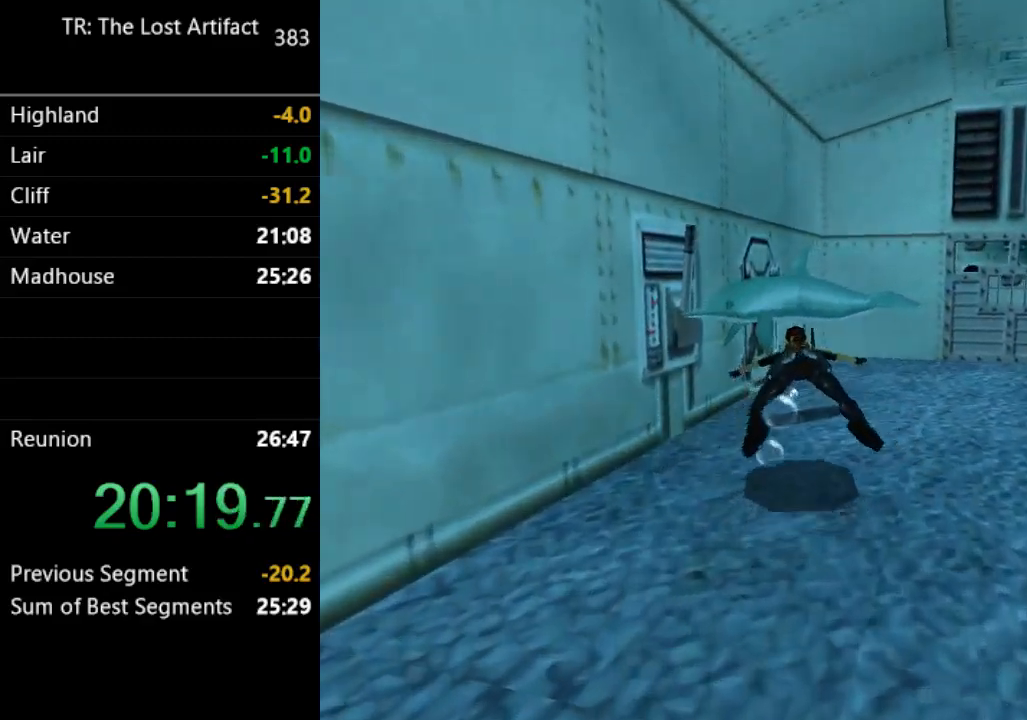
{"dt_ms": 500, "buttons": ["CROSS", "DPAD_LEFT"], "left_stick": "center", "right_stick": "center", "events": [[150, "DPAD_LEFT", "up"], [283, "DPAD_LEFT", "down"]]}
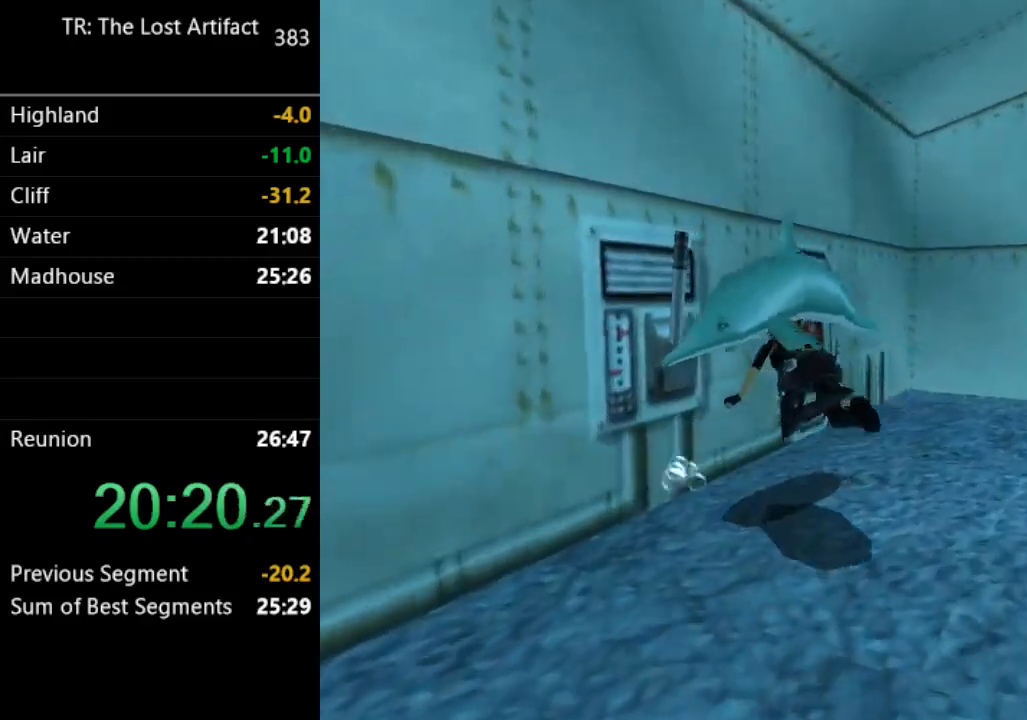
{"dt_ms": 500, "buttons": ["CROSS"], "left_stick": "center", "right_stick": "center", "events": [[150, "DPAD_LEFT", "up"], [250, "DPAD_LEFT", "down"], [350, "DPAD_LEFT", "up"]]}
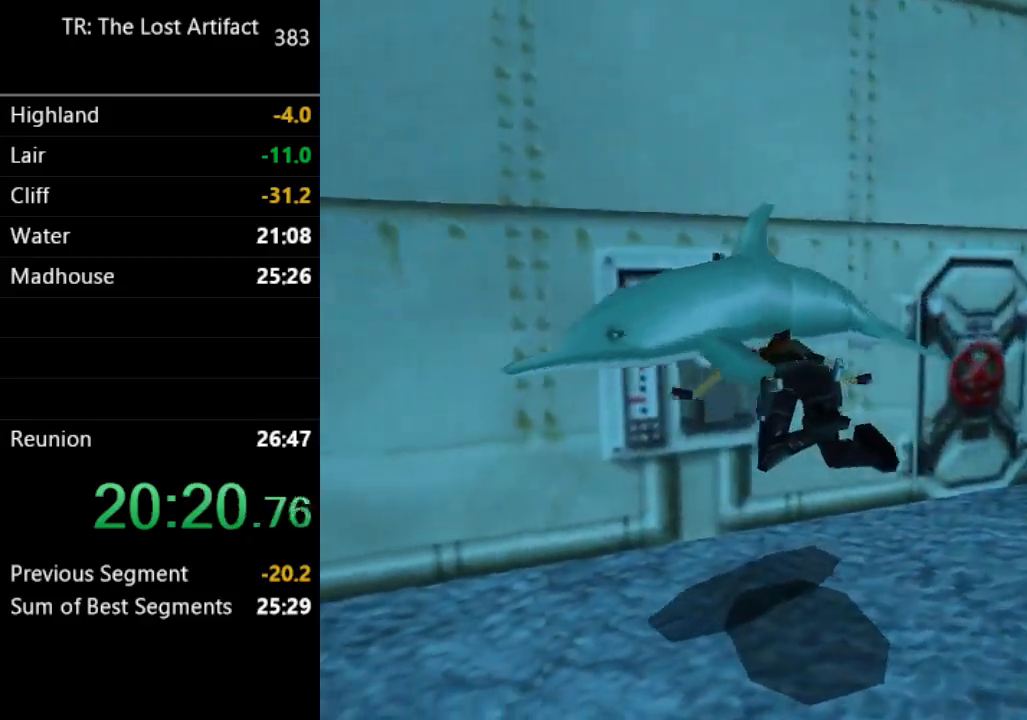
{"dt_ms": 500, "buttons": ["CROSS"], "left_stick": "center", "right_stick": "center", "events": []}
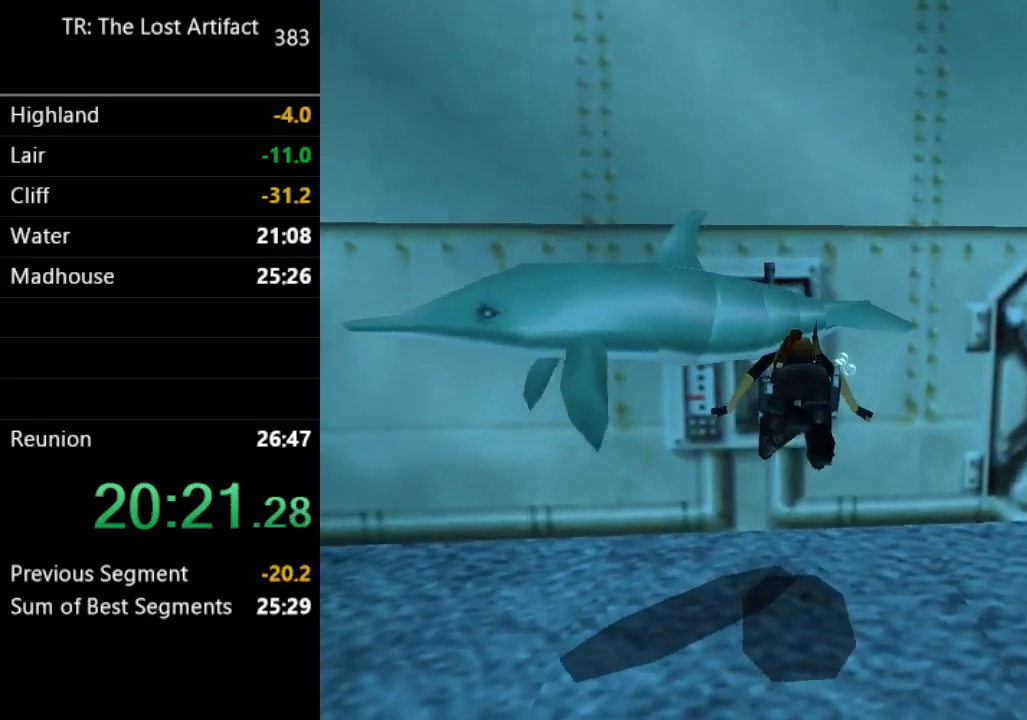
{"dt_ms": 500, "buttons": ["CROSS"], "left_stick": "center", "right_stick": "center", "events": []}
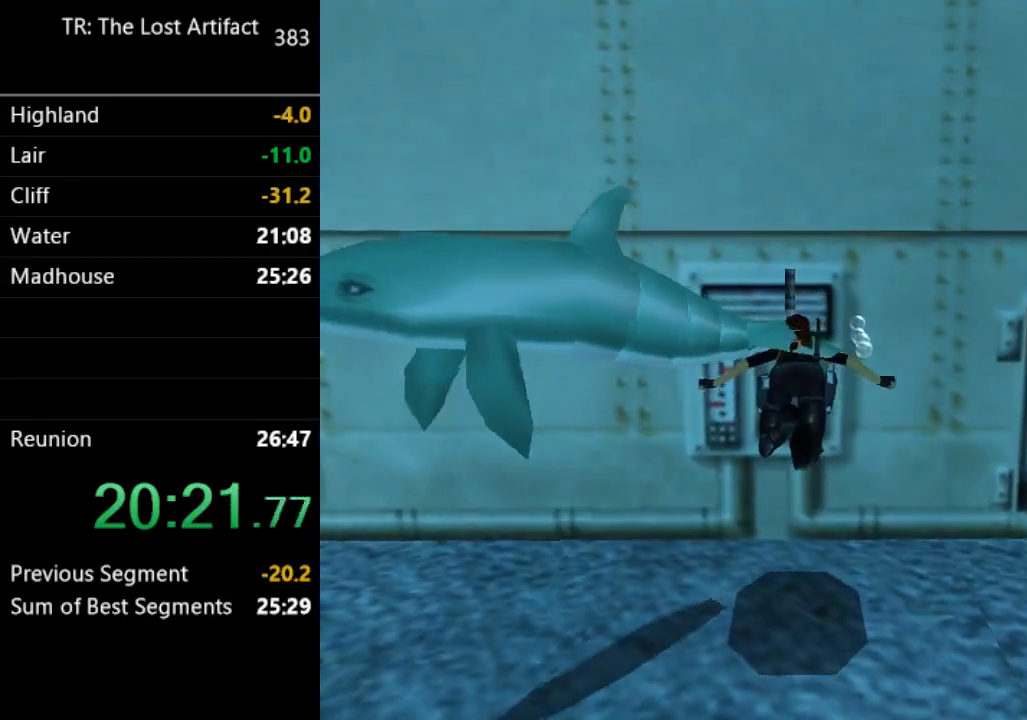
{"dt_ms": 500, "buttons": ["CROSS"], "left_stick": "center", "right_stick": "center", "events": []}
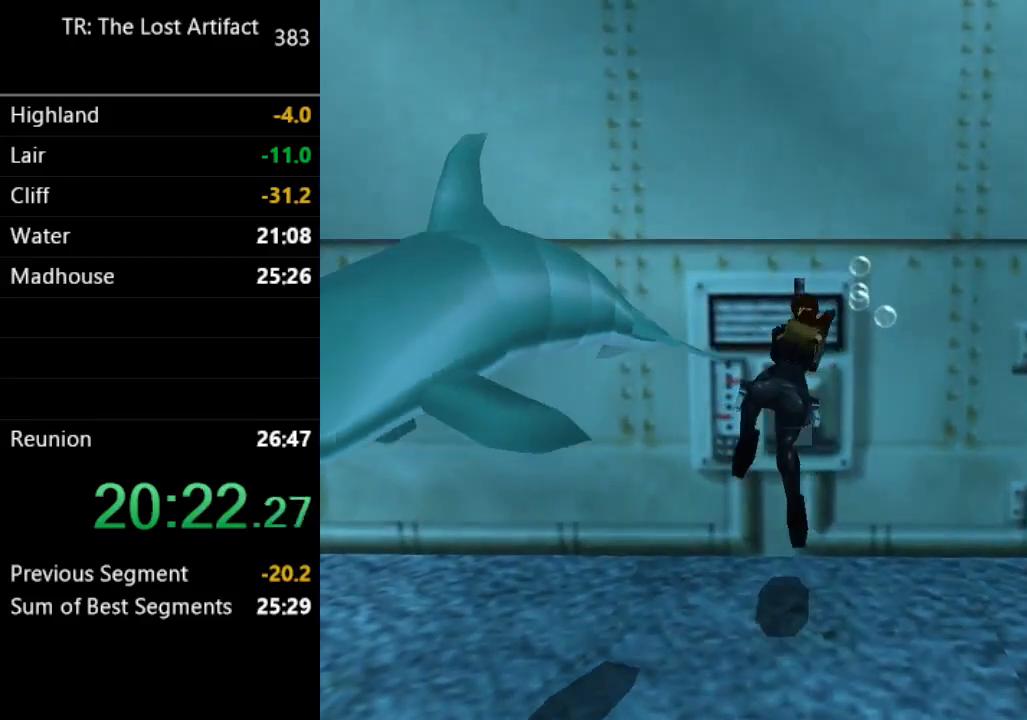
{"dt_ms": 500, "buttons": [], "left_stick": "center", "right_stick": "center", "events": [[283, "CROSS", "up"]]}
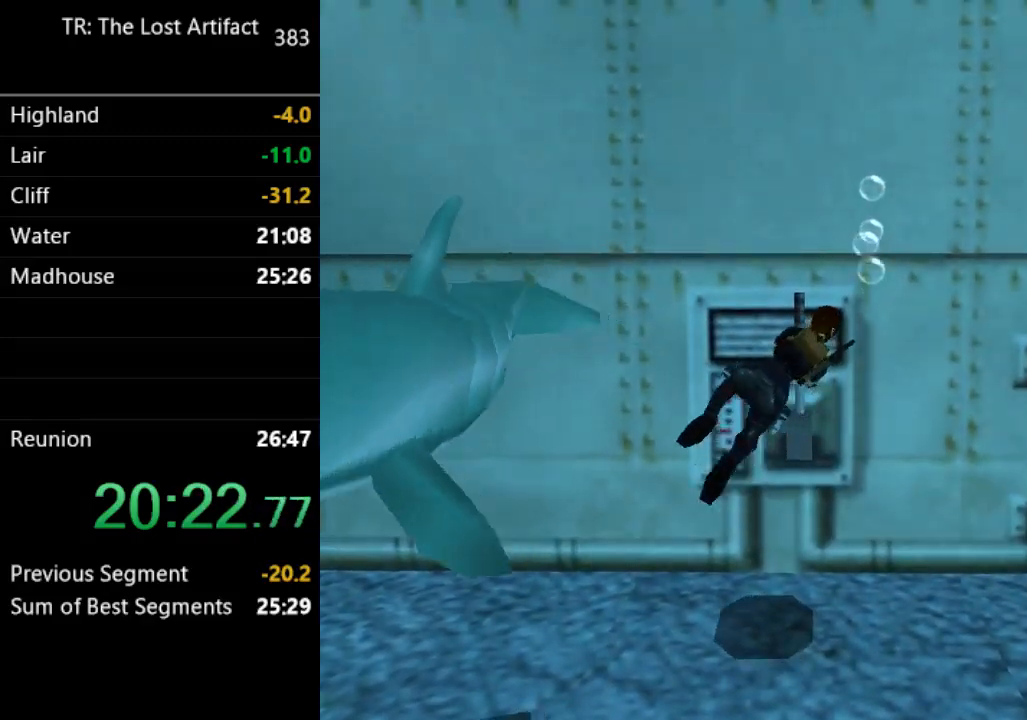
{"dt_ms": 500, "buttons": [], "left_stick": "center", "right_stick": "center", "events": []}
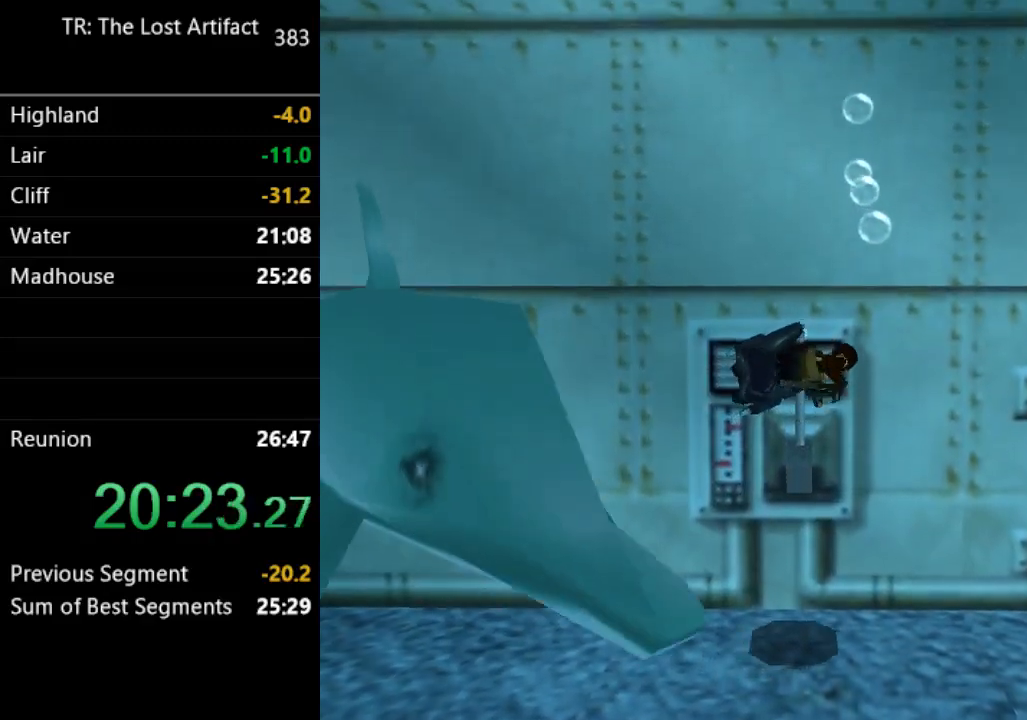
{"dt_ms": 500, "buttons": [], "left_stick": "center", "right_stick": "center", "events": []}
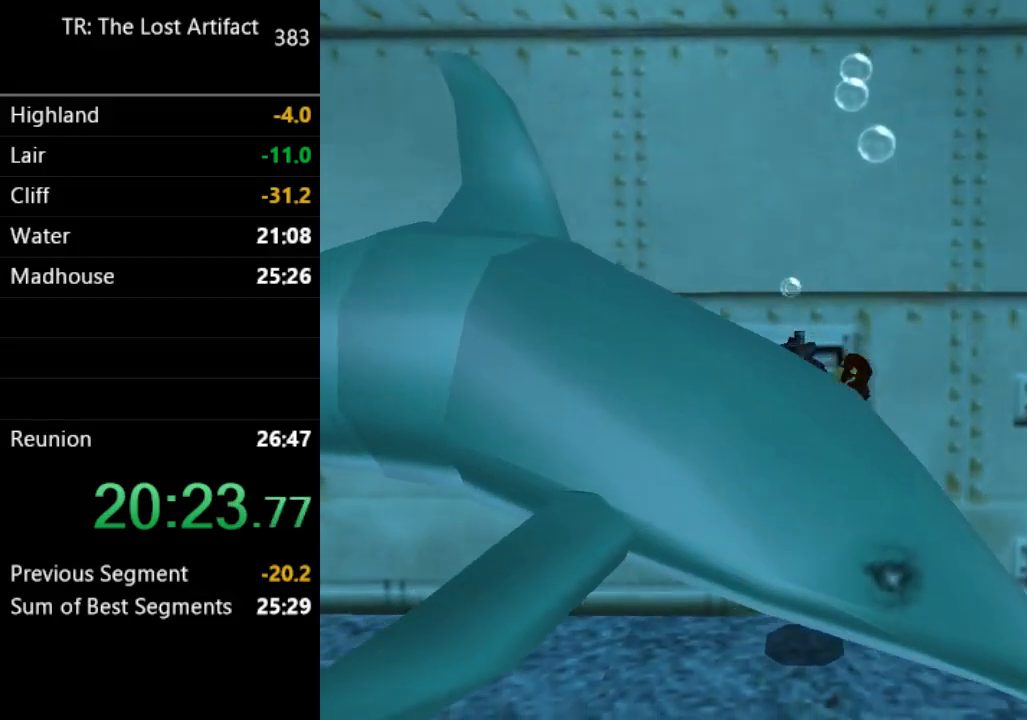
{"dt_ms": 500, "buttons": [], "left_stick": "center", "right_stick": "center", "events": []}
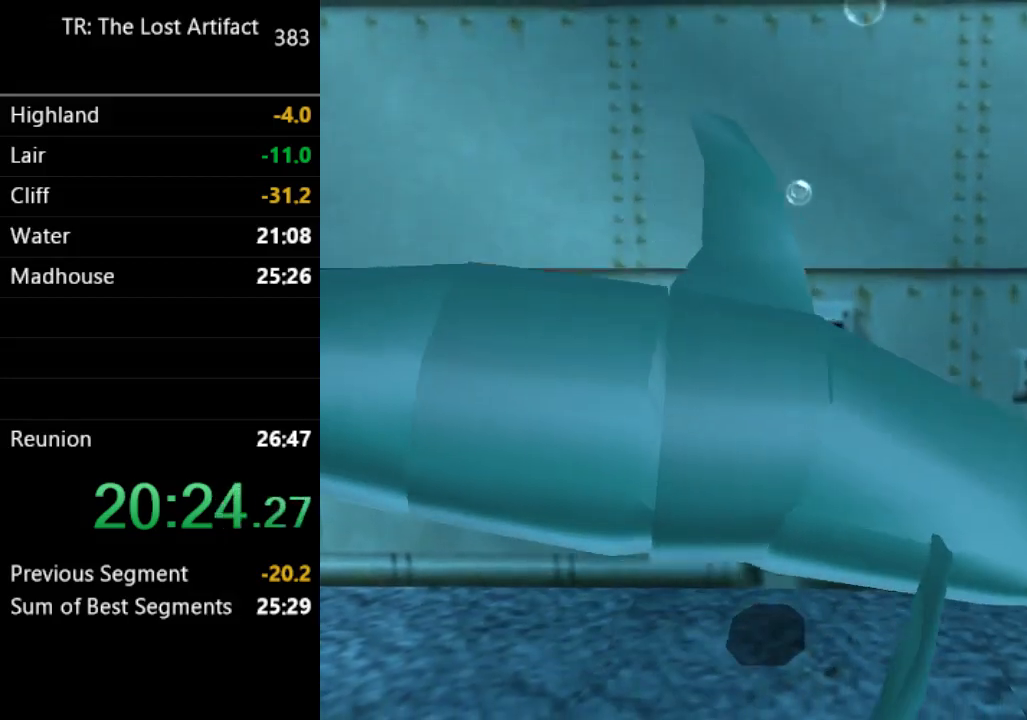
{"dt_ms": 500, "buttons": ["DPAD_RIGHT"], "left_stick": "center", "right_stick": "center", "events": [[183, "DPAD_RIGHT", "down"]]}
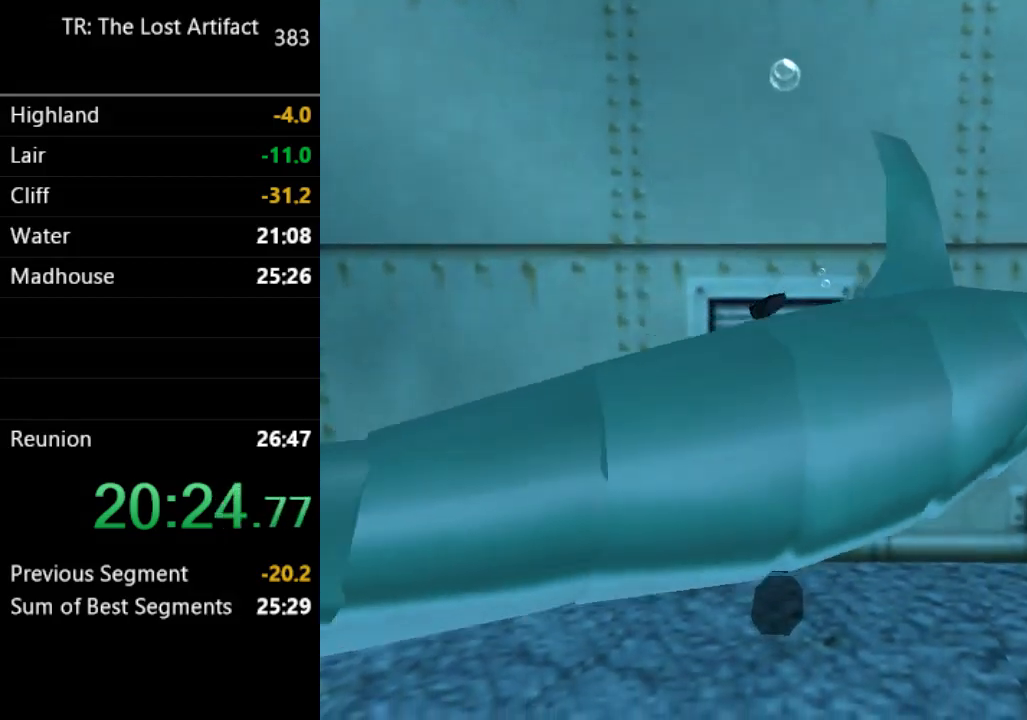
{"dt_ms": 500, "buttons": ["DPAD_RIGHT"], "left_stick": "center", "right_stick": "center", "events": []}
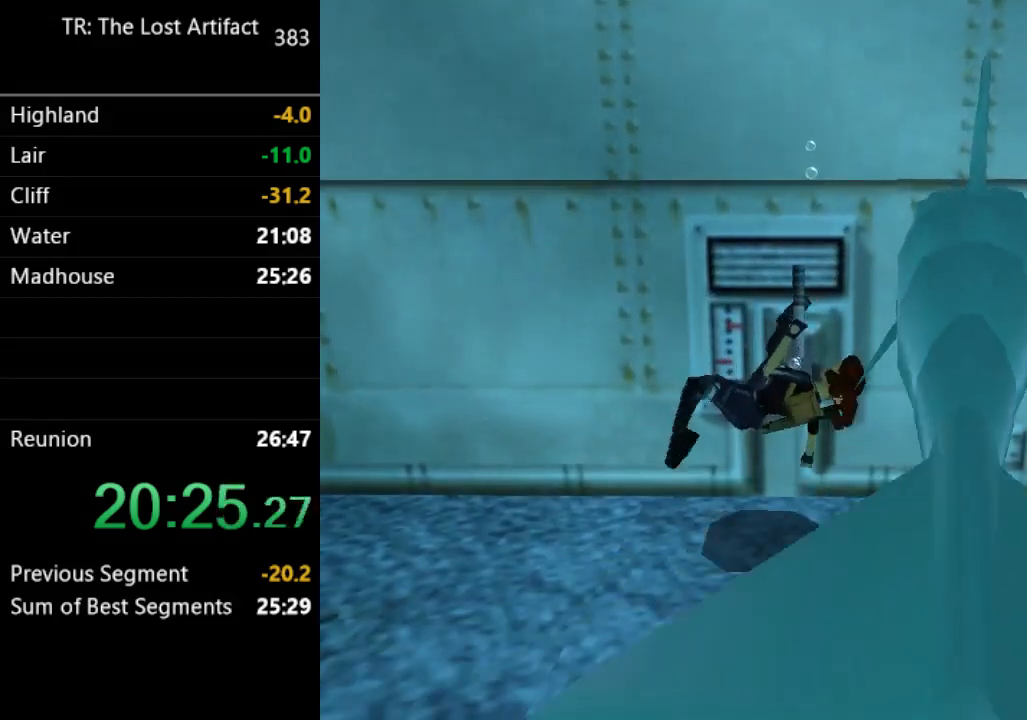
{"dt_ms": 500, "buttons": ["DPAD_RIGHT"], "left_stick": "center", "right_stick": "center", "events": []}